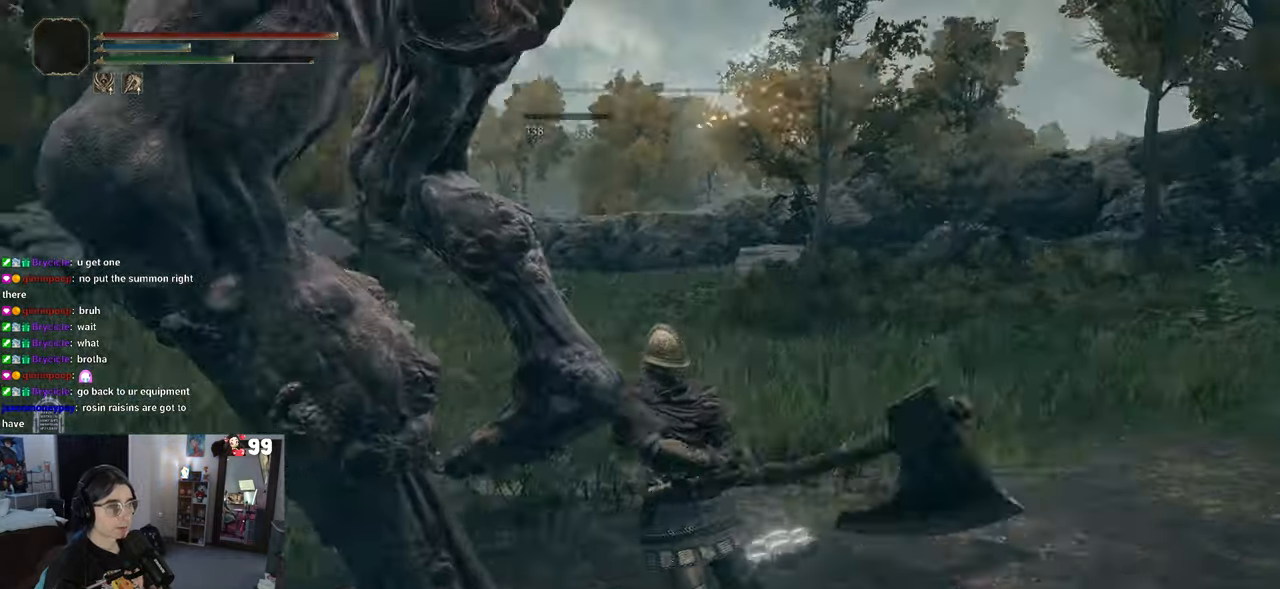
Gameplay with a controller (PlayStation layout); each line is a JSON object with the inputs held at the frame after it. "events" lists button and stick changes between this image and that frame as [ms after this image, input, new state], when the widget could be followed in between.
{"buttons": [], "left_stick": "right", "right_stick": "left", "events": [[133, "left_stick", "right"], [133, "right_stick", "center"], [300, "right_stick", "left"]]}
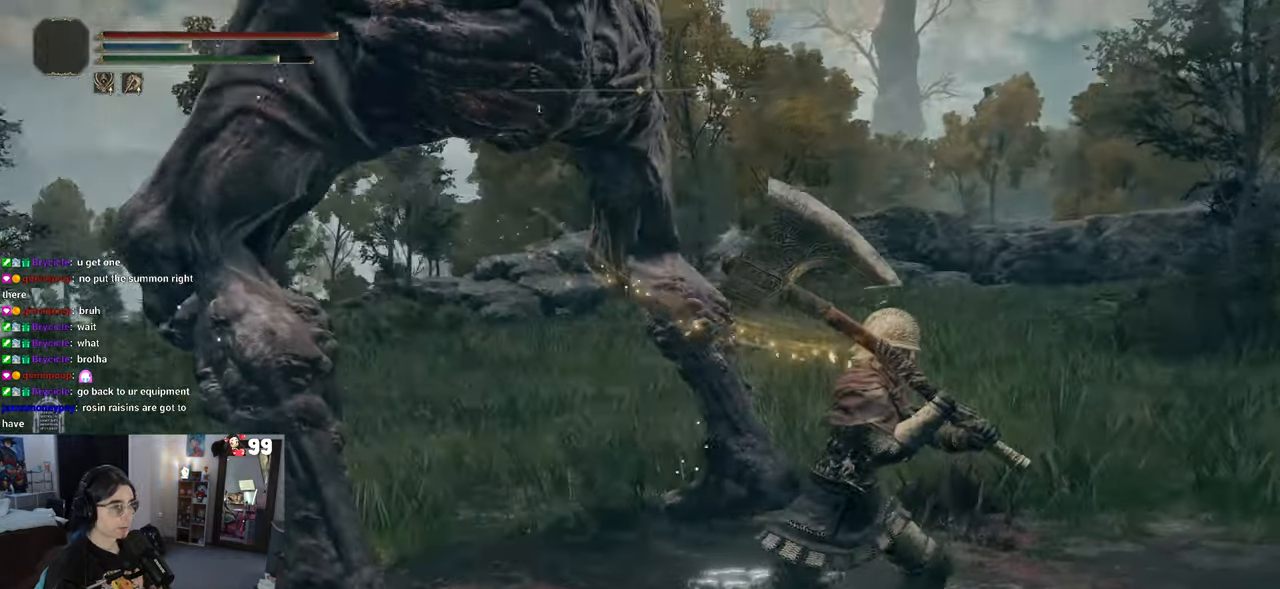
{"buttons": [], "left_stick": "center", "right_stick": "center", "events": [[217, "right_stick", "center"], [233, "left_stick", "center"]]}
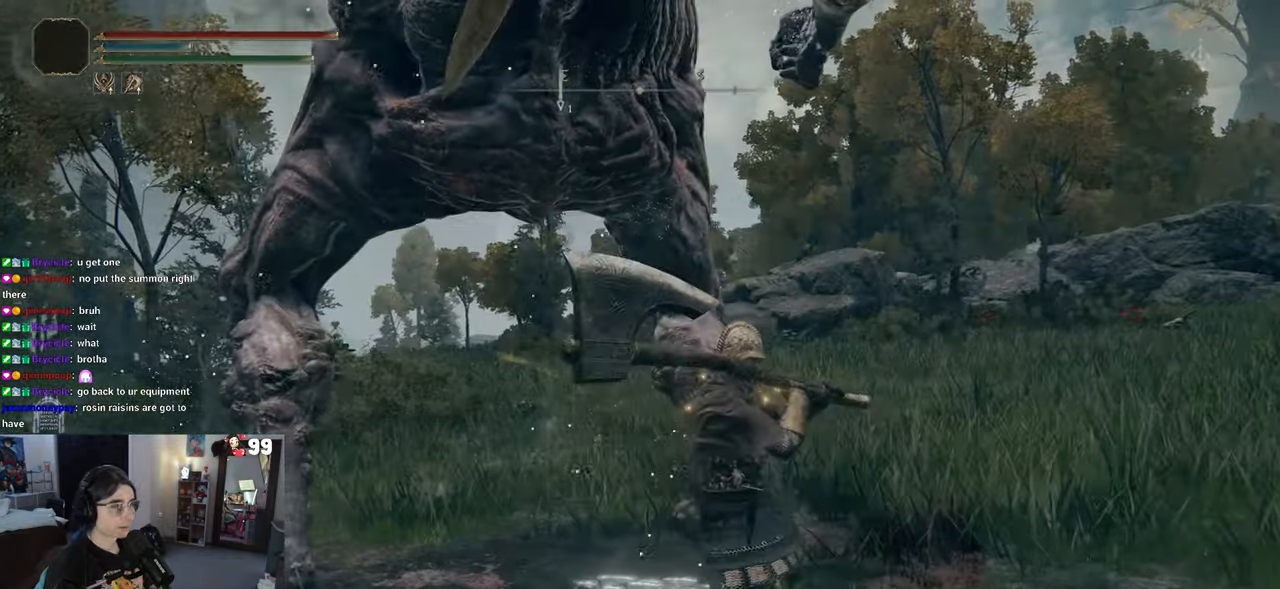
{"buttons": ["START"], "left_stick": "center", "right_stick": "center", "events": [[433, "START", "down"]]}
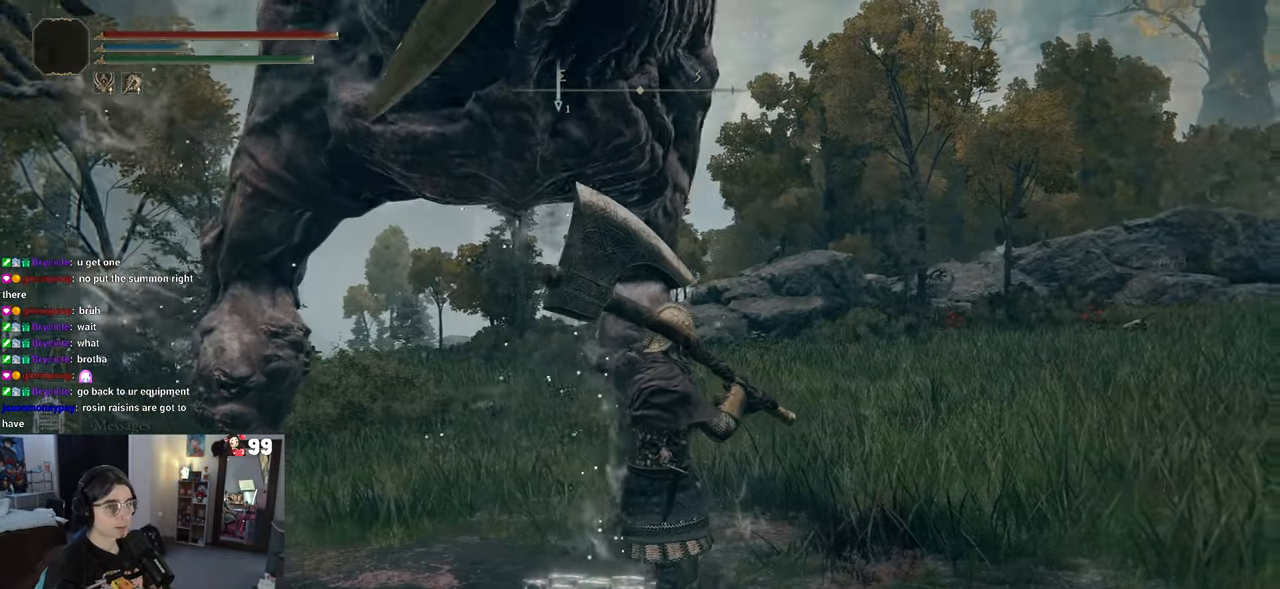
{"buttons": [], "left_stick": "center", "right_stick": "center", "events": [[50, "START", "up"]]}
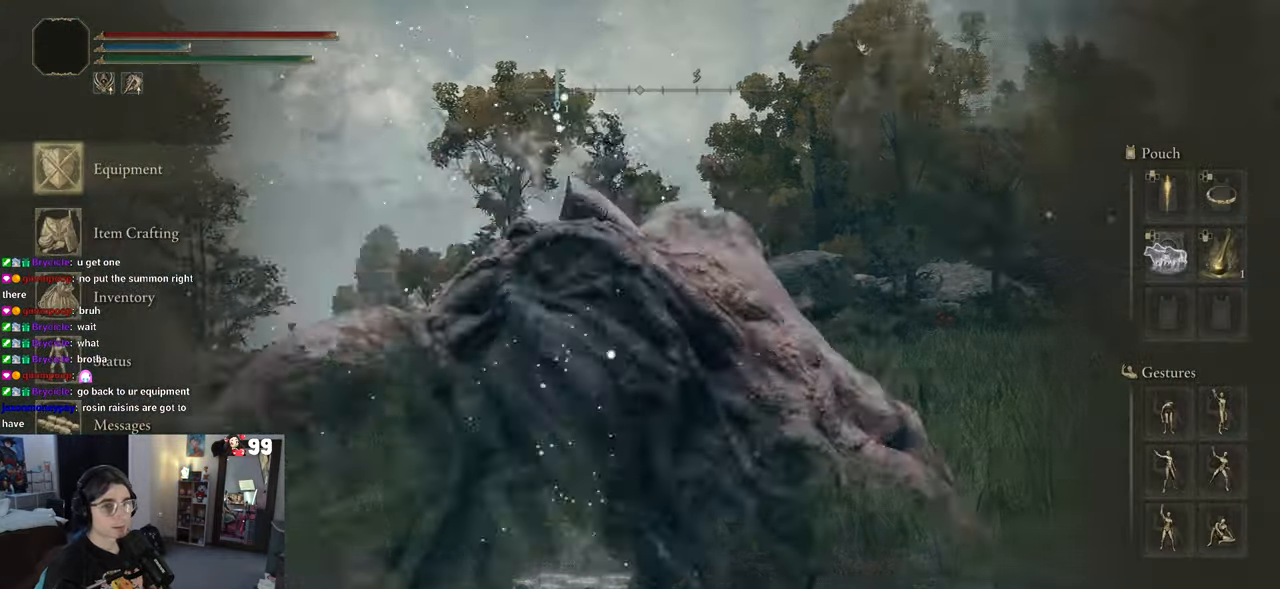
{"buttons": [], "left_stick": "center", "right_stick": "center", "events": [[250, "CROSS", "down"], [367, "CROSS", "up"]]}
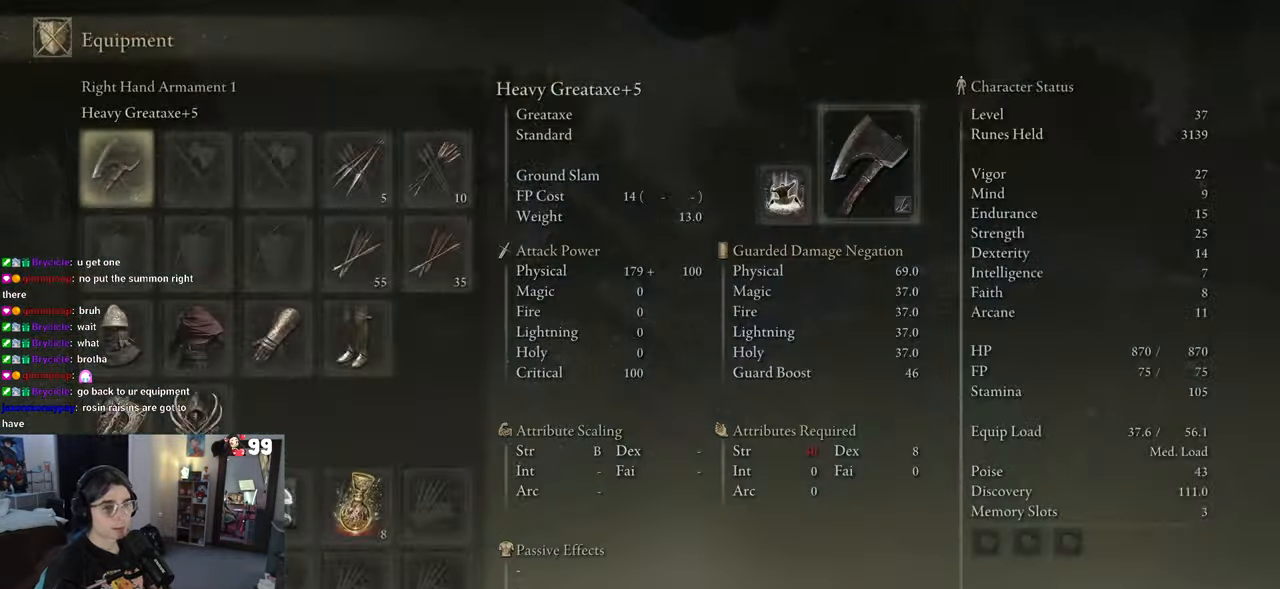
{"buttons": [], "left_stick": "center", "right_stick": "center", "events": []}
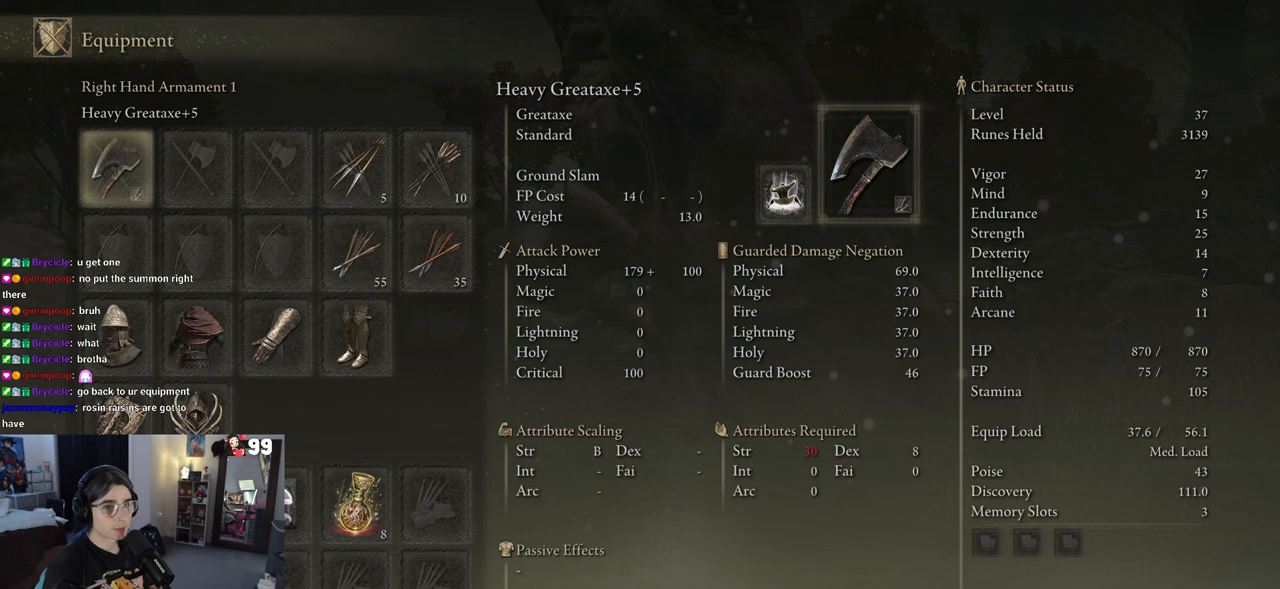
{"buttons": ["DPAD_RIGHT"], "left_stick": "center", "right_stick": "center", "events": [[483, "DPAD_RIGHT", "down"]]}
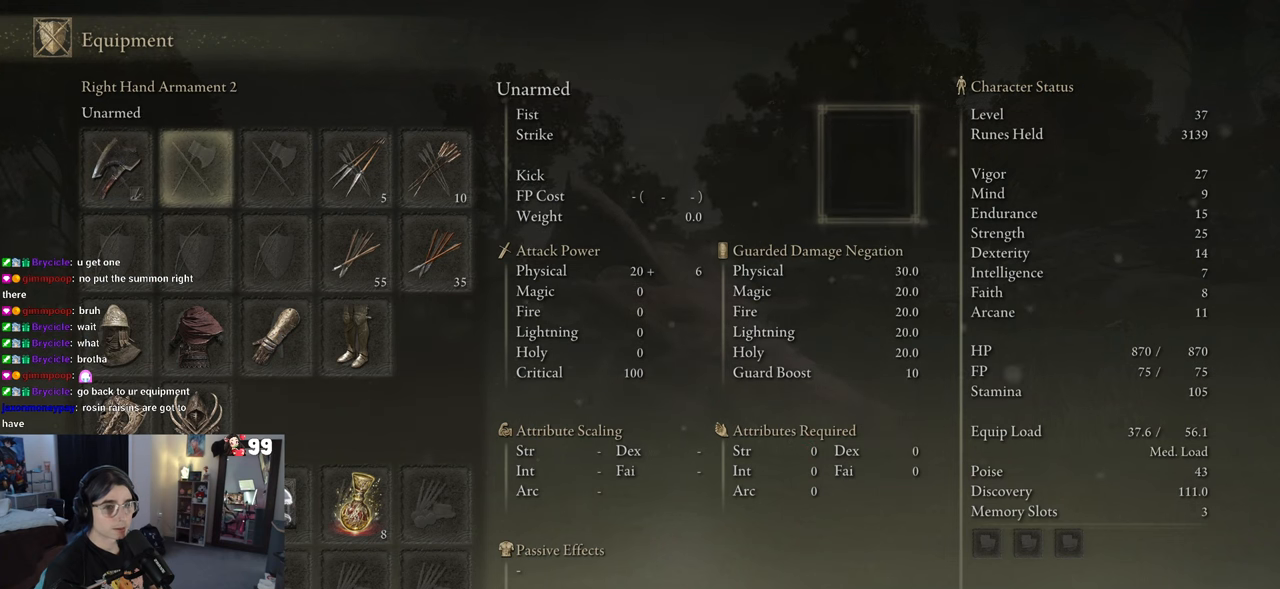
{"buttons": ["DPAD_DOWN"], "left_stick": "center", "right_stick": "center", "events": [[17, "DPAD_RIGHT", "up"], [217, "DPAD_DOWN", "down"], [333, "DPAD_DOWN", "up"], [400, "DPAD_DOWN", "down"]]}
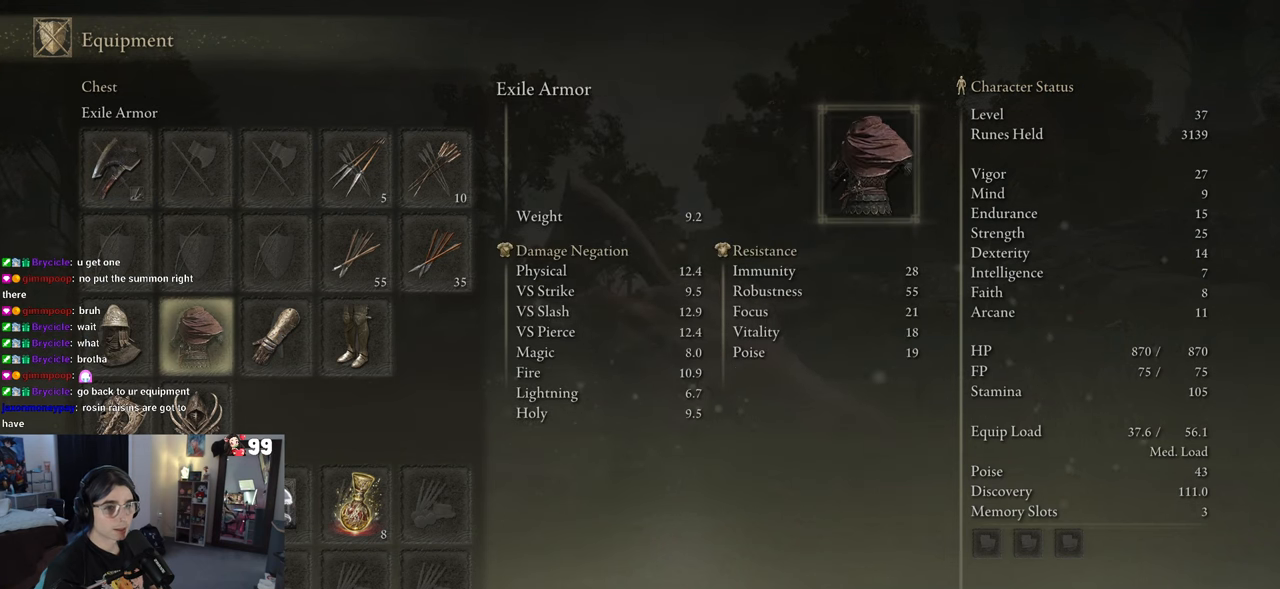
{"buttons": [], "left_stick": "center", "right_stick": "center", "events": [[17, "DPAD_DOWN", "up"], [100, "DPAD_DOWN", "down"], [200, "DPAD_DOWN", "up"], [317, "DPAD_DOWN", "down"], [400, "DPAD_DOWN", "up"]]}
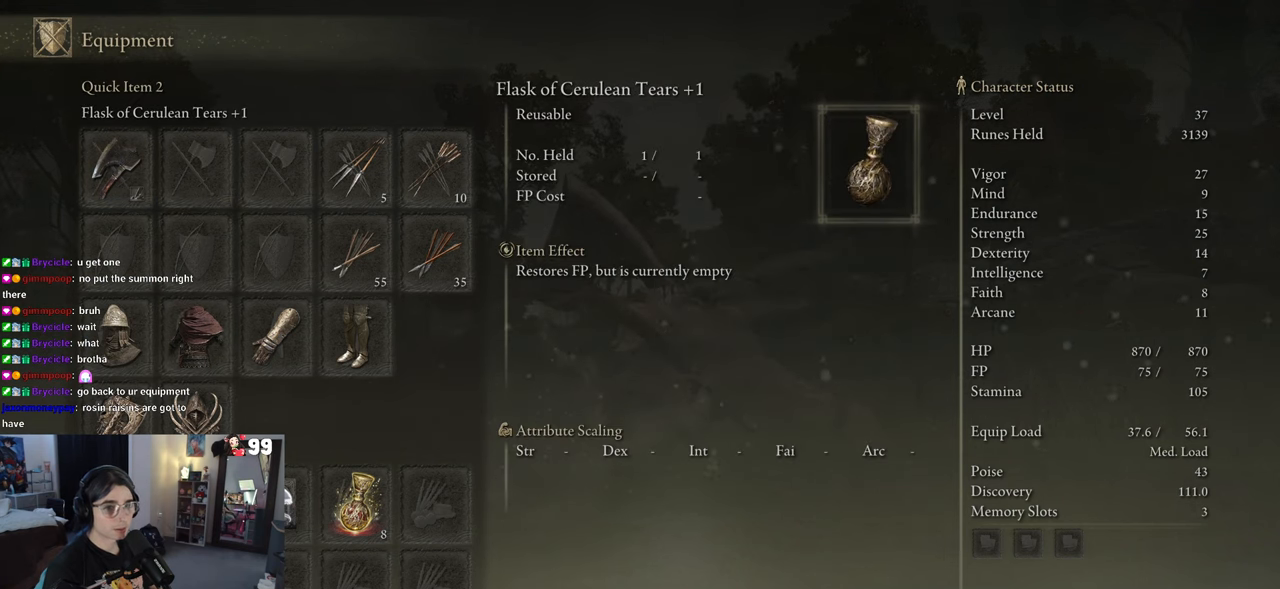
{"buttons": [], "left_stick": "center", "right_stick": "center", "events": [[117, "DPAD_LEFT", "down"], [183, "DPAD_LEFT", "up"]]}
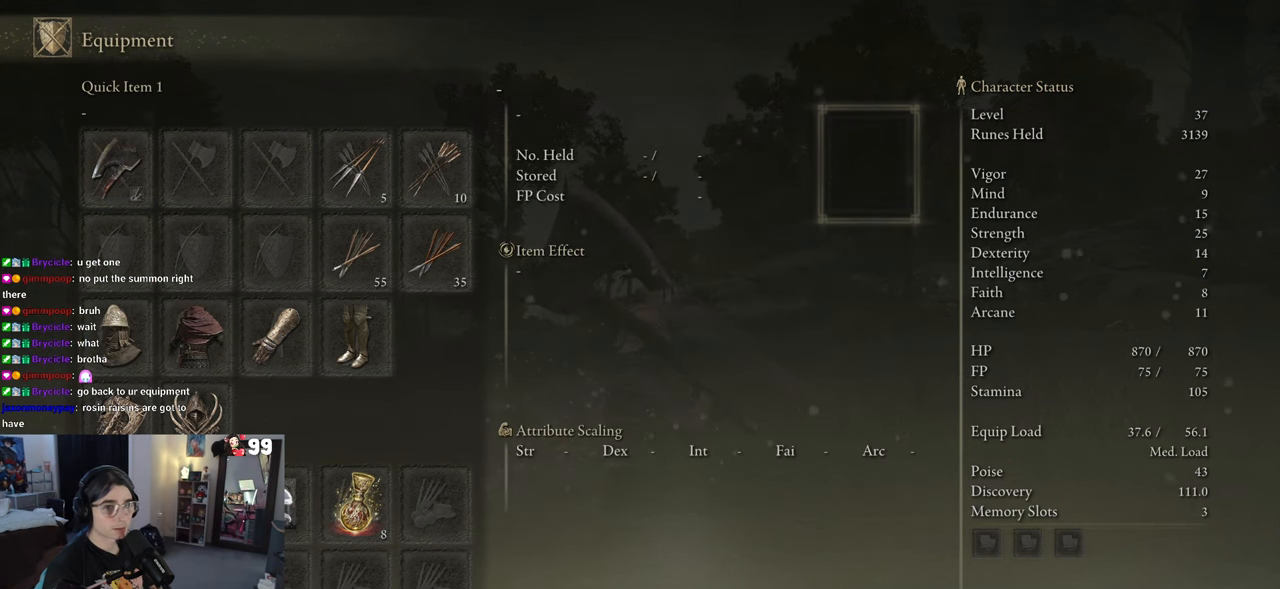
{"buttons": ["DPAD_RIGHT"], "left_stick": "center", "right_stick": "center", "events": [[100, "DPAD_RIGHT", "down"], [217, "DPAD_RIGHT", "up"], [283, "DPAD_RIGHT", "down"], [367, "DPAD_RIGHT", "up"], [450, "DPAD_RIGHT", "down"]]}
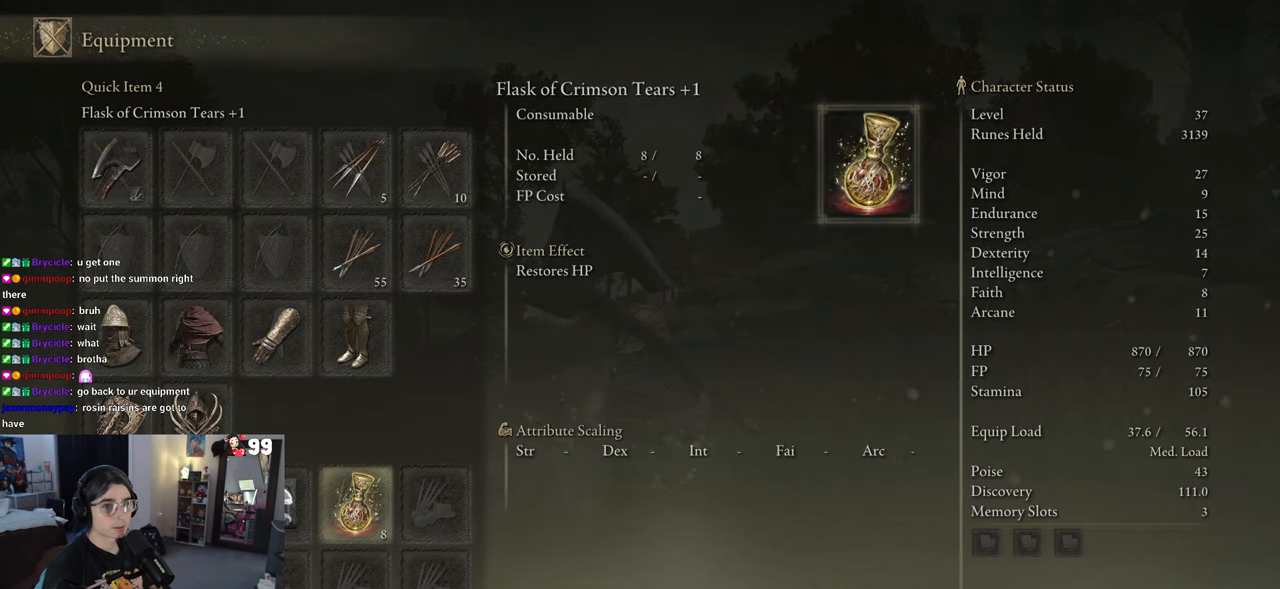
{"buttons": ["DPAD_LEFT"], "left_stick": "center", "right_stick": "center", "events": [[83, "DPAD_RIGHT", "up"], [133, "DPAD_RIGHT", "down"], [283, "DPAD_RIGHT", "up"], [467, "DPAD_LEFT", "down"]]}
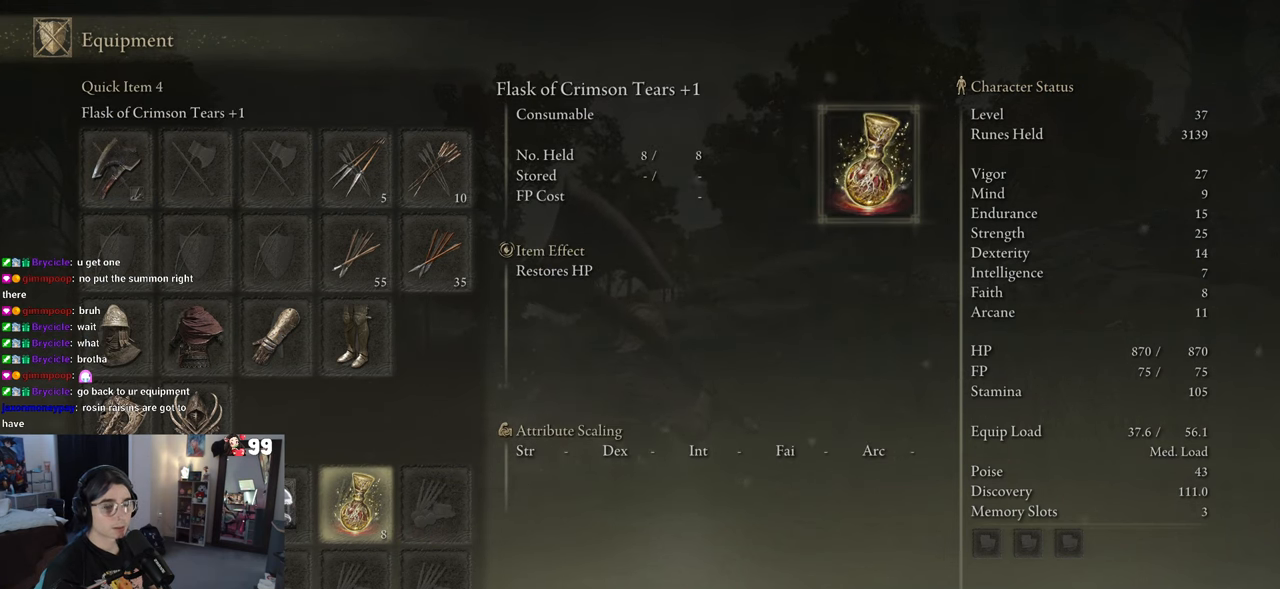
{"buttons": [], "left_stick": "center", "right_stick": "center", "events": [[50, "DPAD_LEFT", "up"], [117, "DPAD_LEFT", "down"], [200, "DPAD_LEFT", "up"], [267, "DPAD_LEFT", "down"], [383, "DPAD_LEFT", "up"]]}
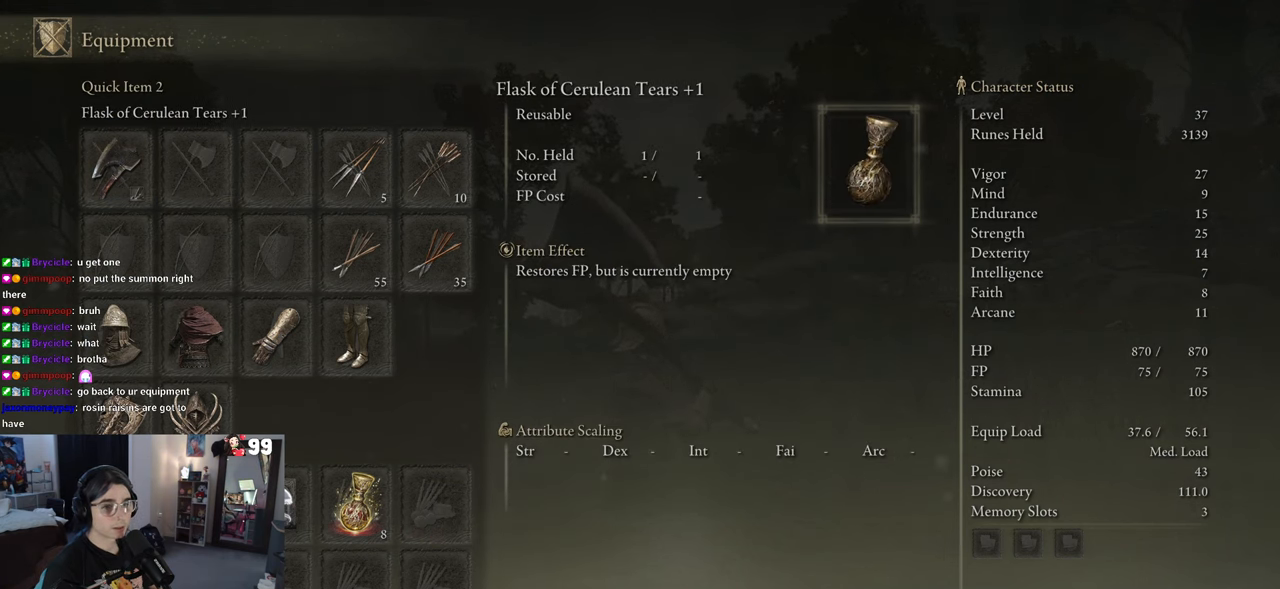
{"buttons": [], "left_stick": "center", "right_stick": "center", "events": [[67, "DPAD_LEFT", "down"], [183, "CROSS", "down"], [183, "DPAD_LEFT", "up"], [283, "CROSS", "up"]]}
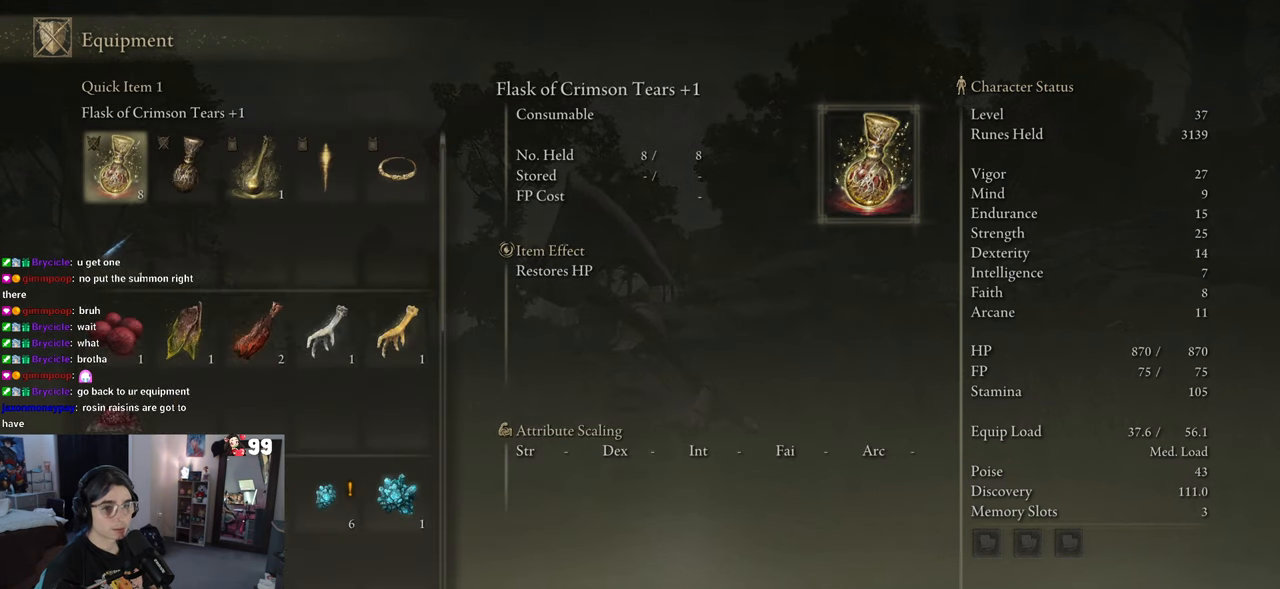
{"buttons": [], "left_stick": "center", "right_stick": "center", "events": []}
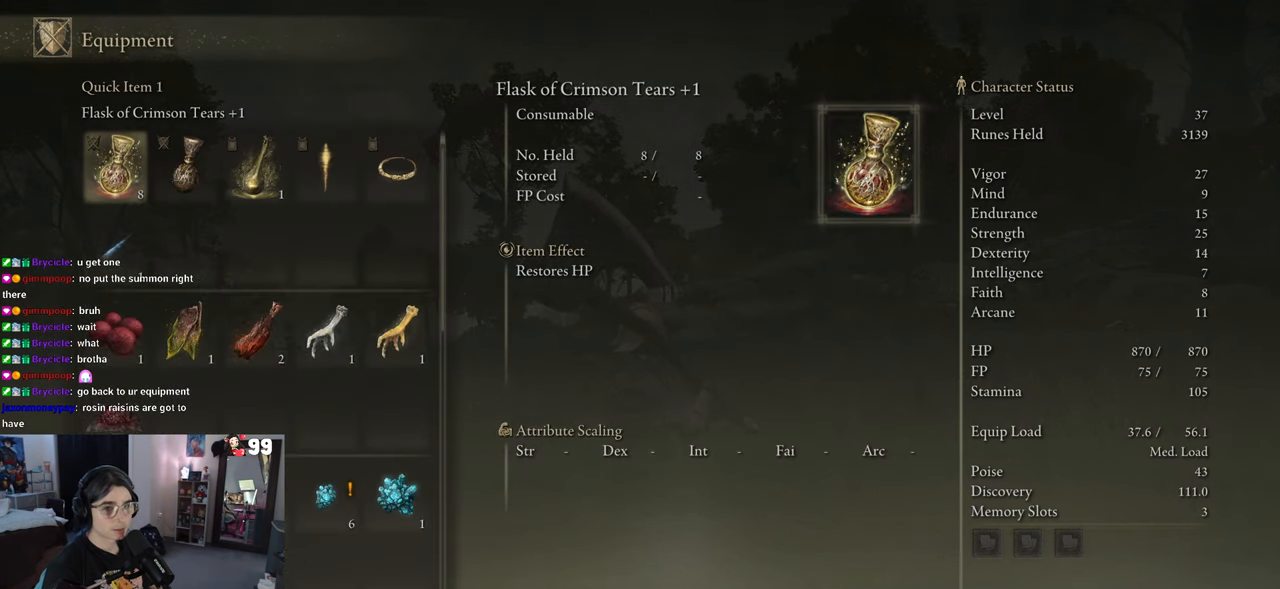
{"buttons": [], "left_stick": "center", "right_stick": "center", "events": []}
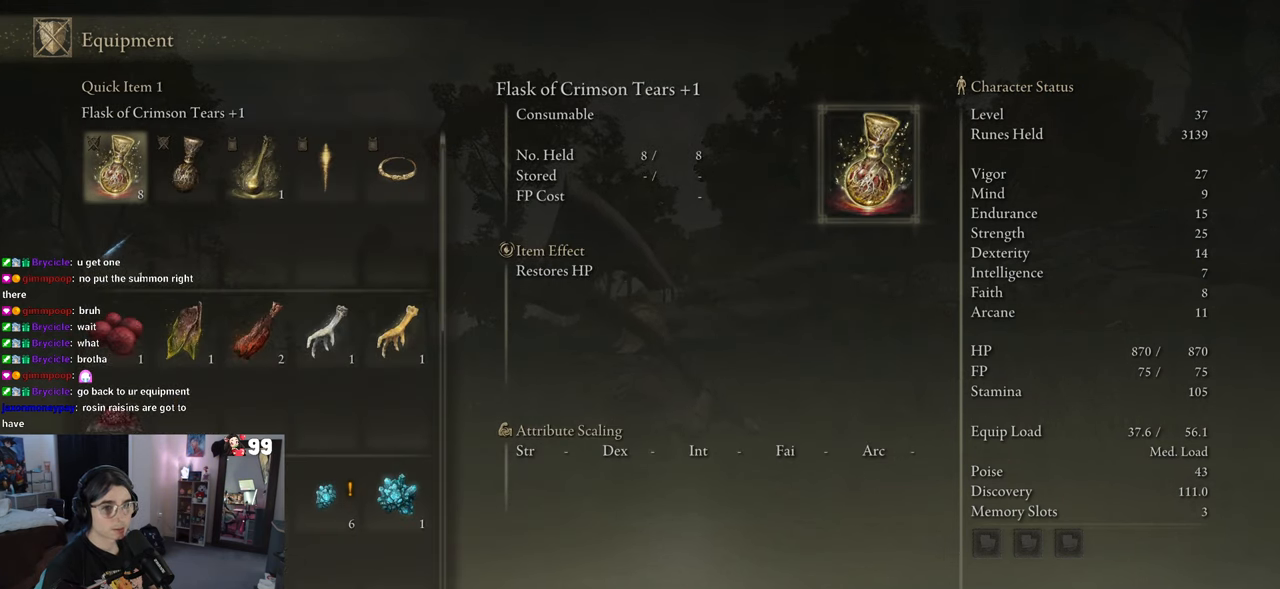
{"buttons": [], "left_stick": "center", "right_stick": "center", "events": [[33, "CROSS", "down"], [133, "CROSS", "up"]]}
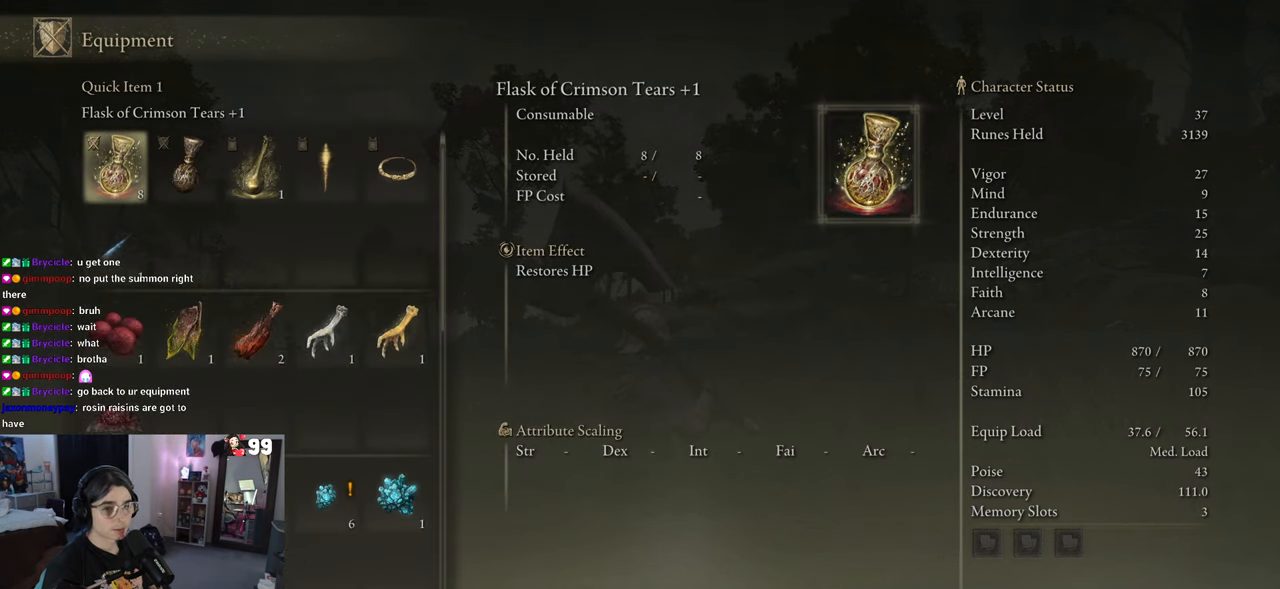
{"buttons": [], "left_stick": "center", "right_stick": "center", "events": [[283, "CIRCLE", "down"], [400, "CIRCLE", "up"]]}
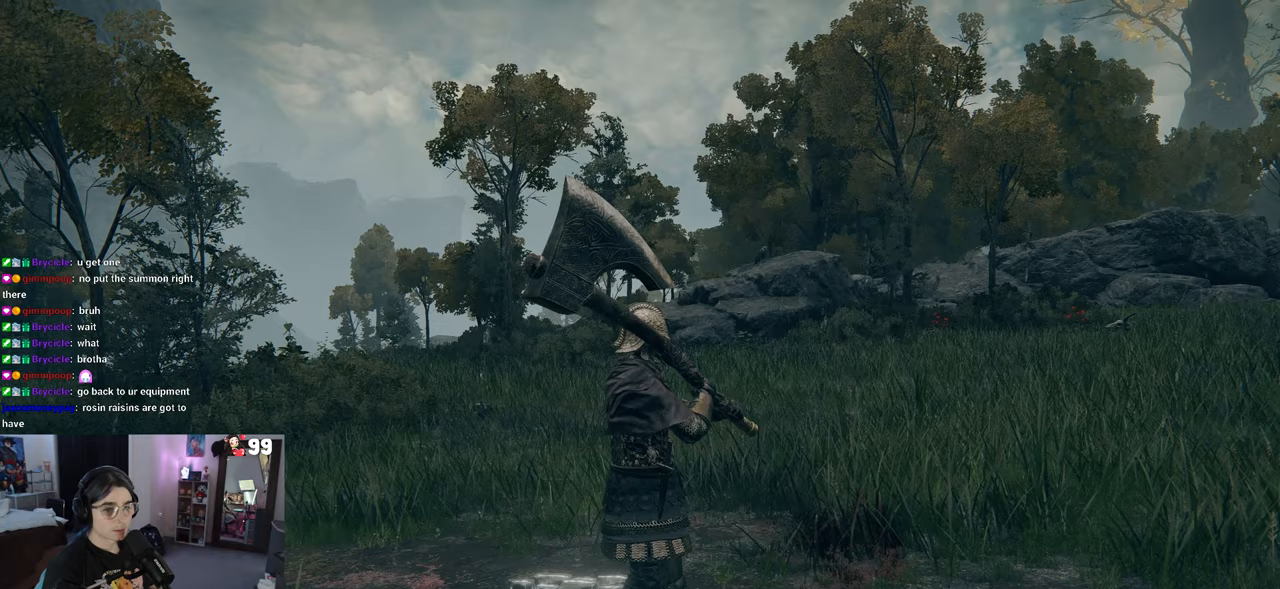
{"buttons": [], "left_stick": "center", "right_stick": "center", "events": [[150, "DPAD_RIGHT", "down"], [267, "DPAD_RIGHT", "up"]]}
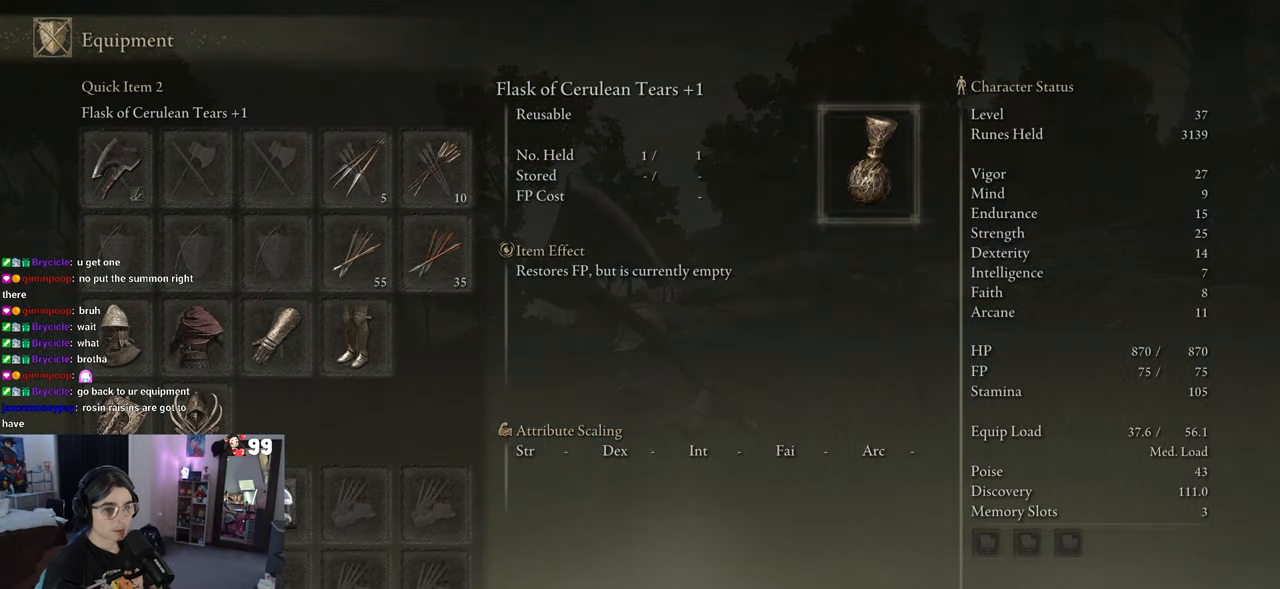
{"buttons": [], "left_stick": "center", "right_stick": "center", "events": [[67, "CROSS", "down"], [217, "CROSS", "up"]]}
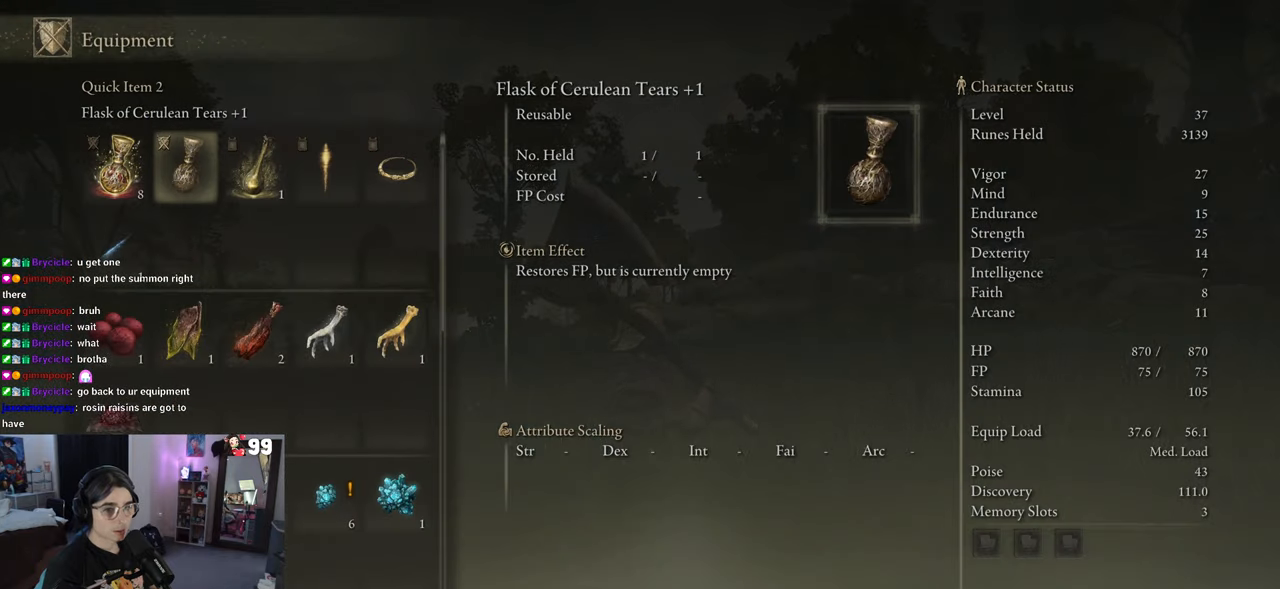
{"buttons": ["DPAD_RIGHT"], "left_stick": "center", "right_stick": "center", "events": [[500, "DPAD_RIGHT", "down"]]}
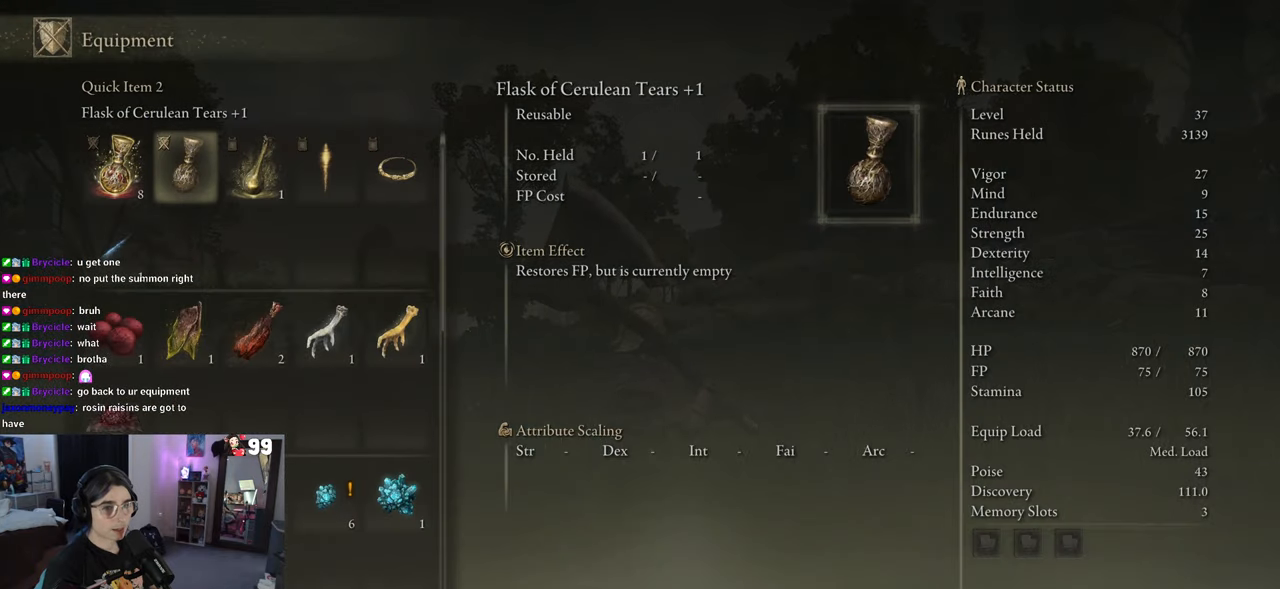
{"buttons": [], "left_stick": "center", "right_stick": "center", "events": [[117, "DPAD_RIGHT", "up"], [300, "DPAD_RIGHT", "down"], [383, "DPAD_RIGHT", "up"]]}
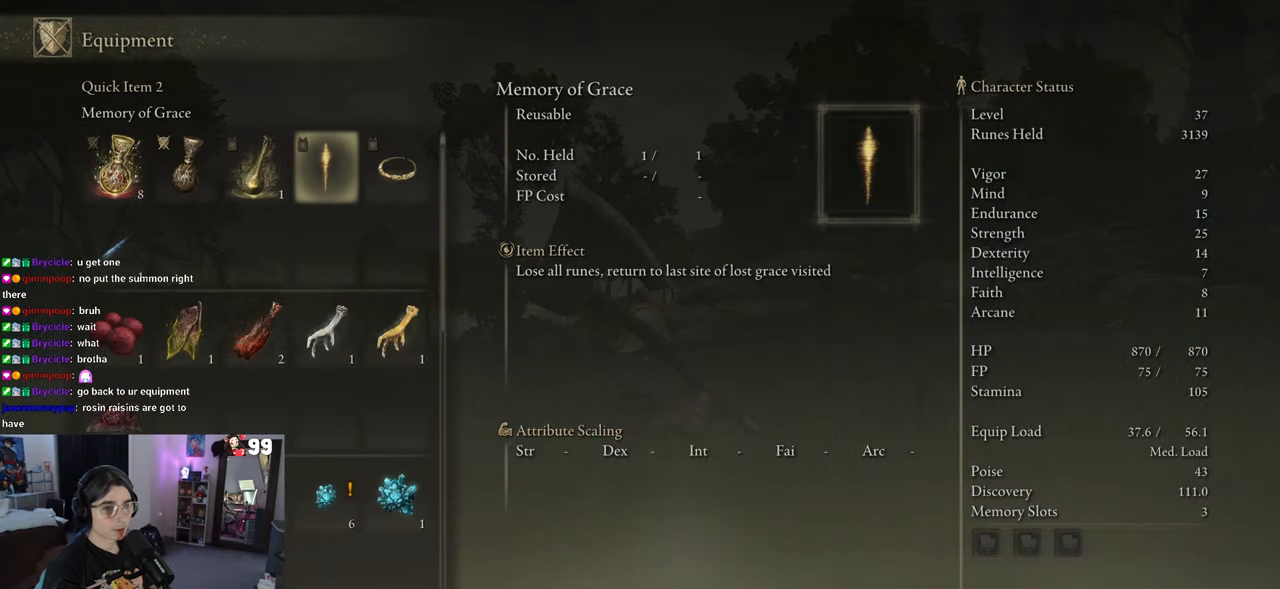
{"buttons": [], "left_stick": "center", "right_stick": "center", "events": [[67, "DPAD_LEFT", "down"], [150, "DPAD_LEFT", "up"], [183, "CROSS", "down"], [300, "CROSS", "up"]]}
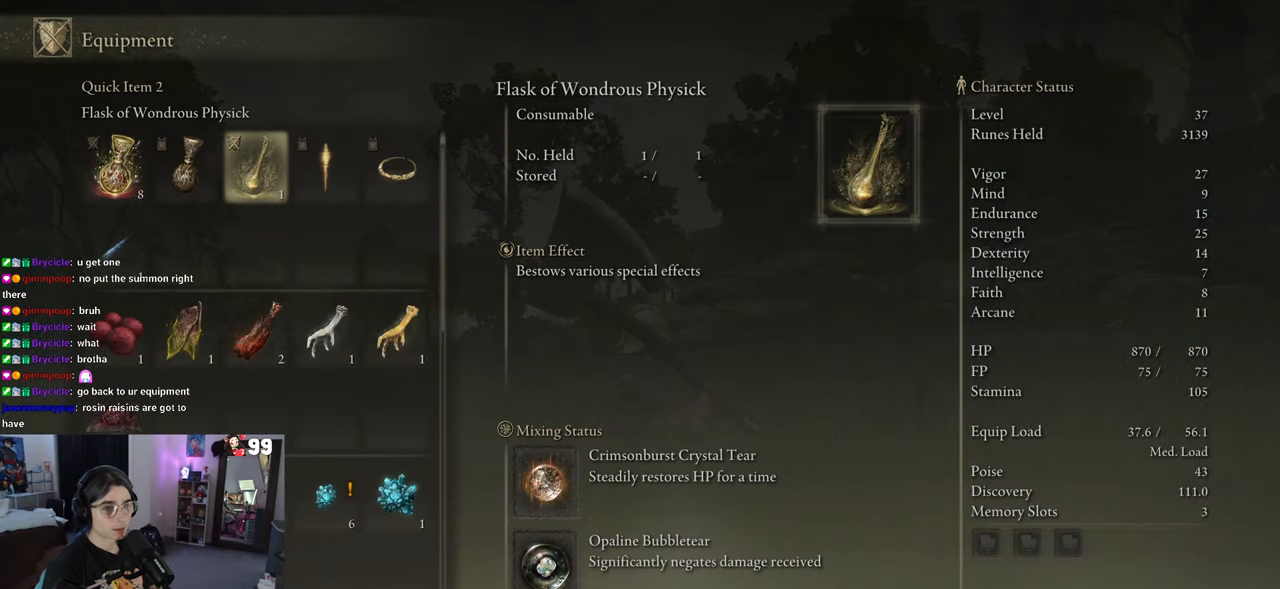
{"buttons": [], "left_stick": "center", "right_stick": "center", "events": [[250, "DPAD_RIGHT", "down"], [317, "DPAD_RIGHT", "up"]]}
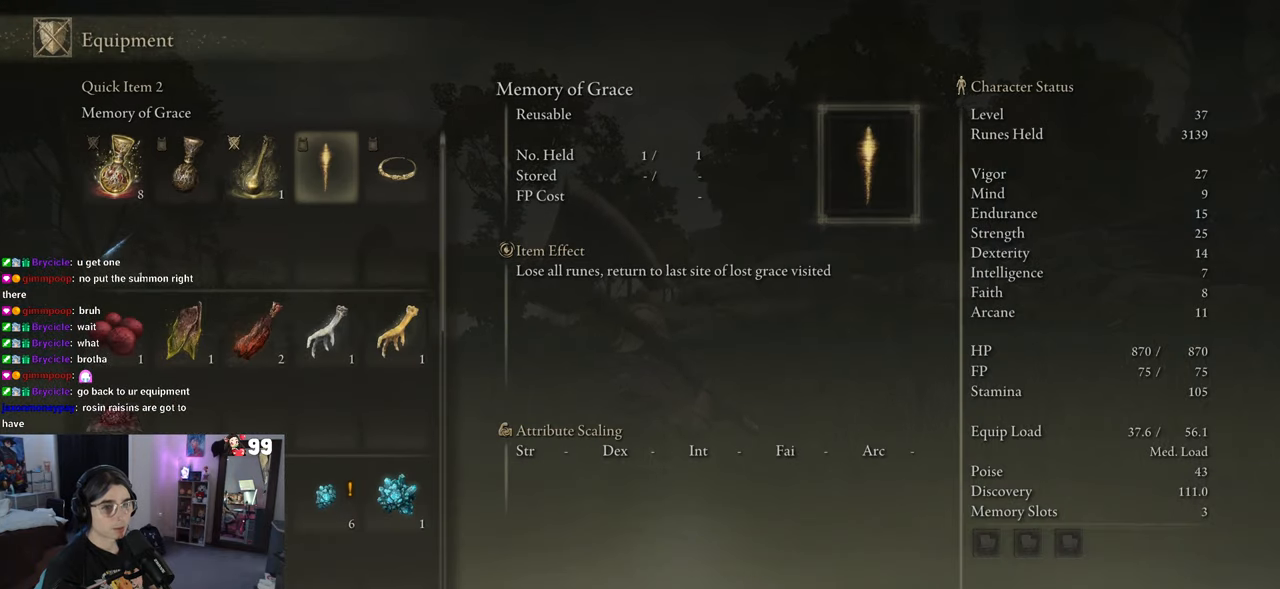
{"buttons": [], "left_stick": "center", "right_stick": "center", "events": []}
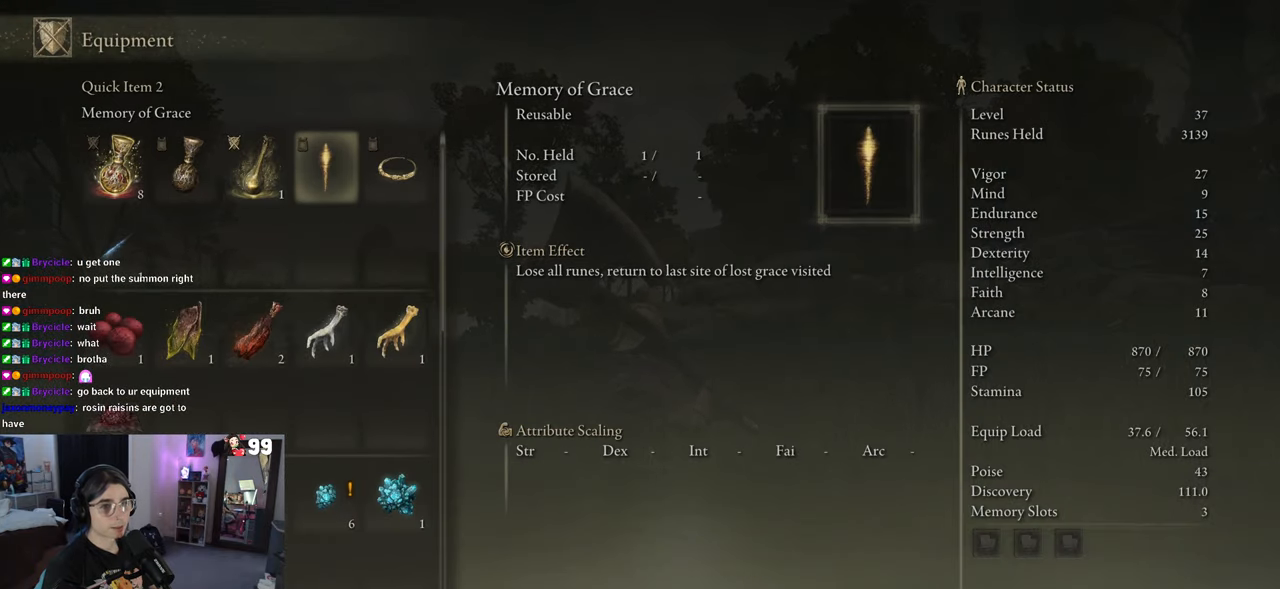
{"buttons": [], "left_stick": "center", "right_stick": "center", "events": []}
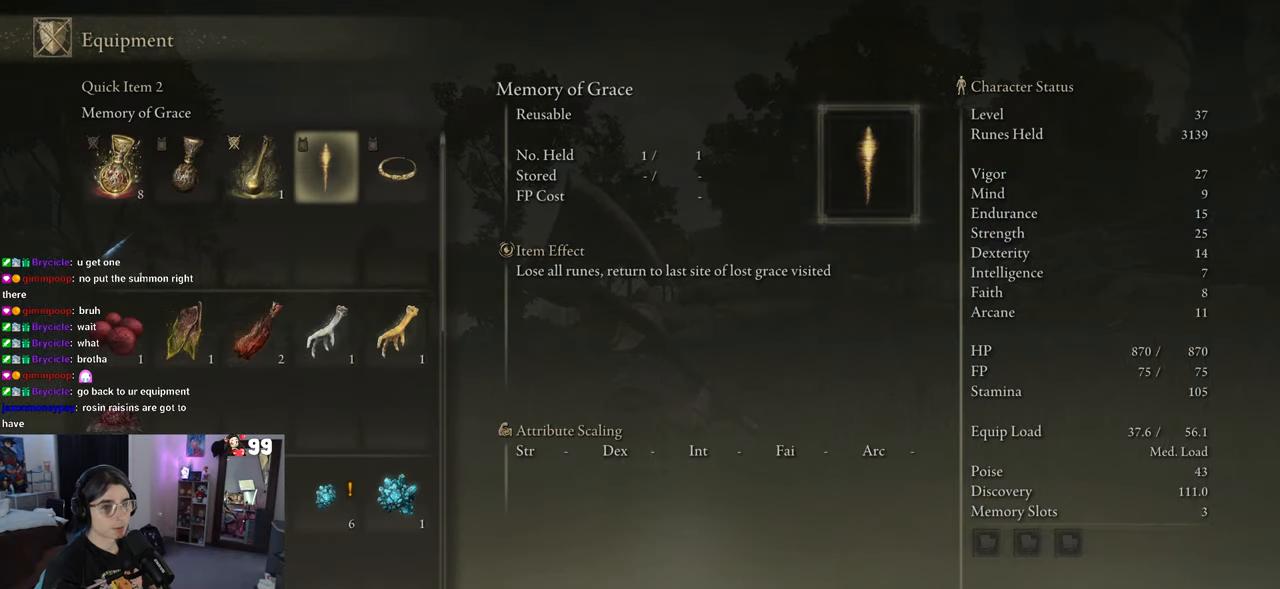
{"buttons": ["DPAD_LEFT"], "left_stick": "center", "right_stick": "center", "events": [[200, "DPAD_RIGHT", "down"], [250, "DPAD_RIGHT", "up"], [433, "DPAD_LEFT", "down"]]}
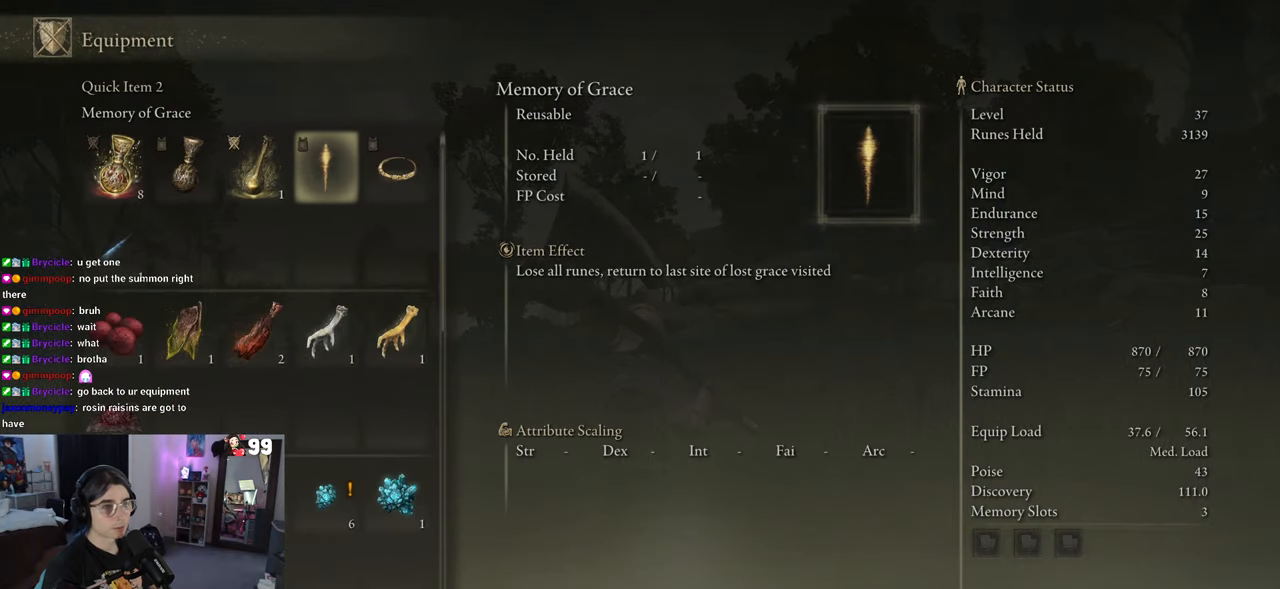
{"buttons": [], "left_stick": "center", "right_stick": "center", "events": [[33, "DPAD_LEFT", "up"]]}
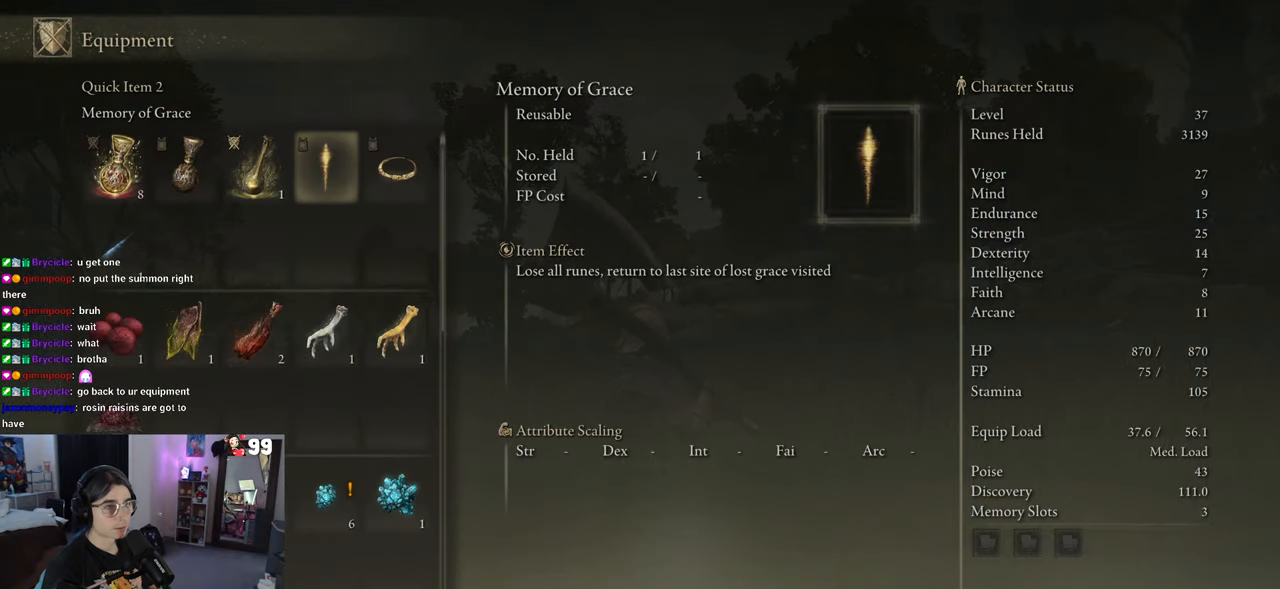
{"buttons": [], "left_stick": "center", "right_stick": "center", "events": []}